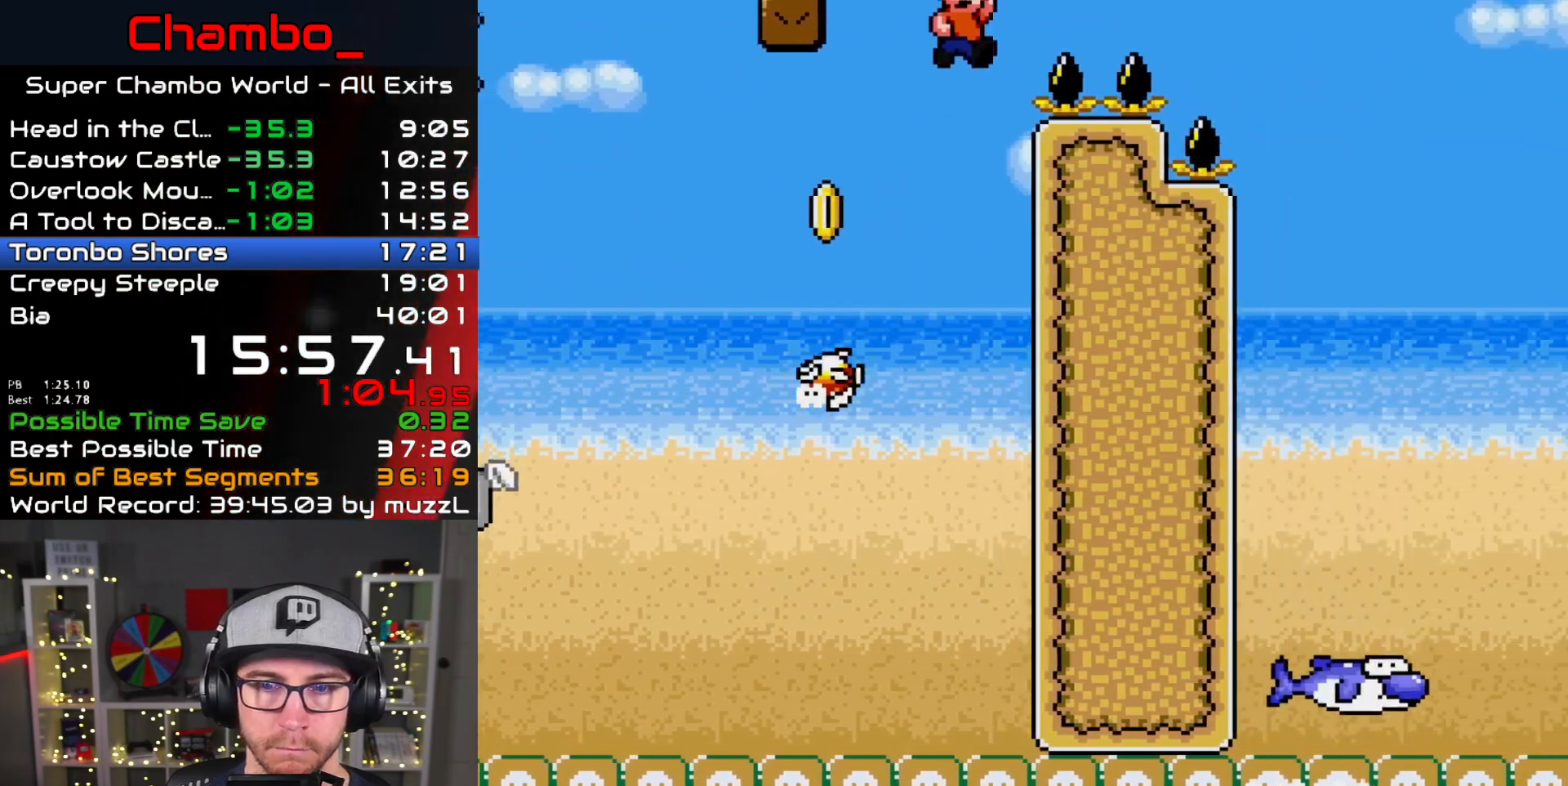
Gameplay with a controller (Nintendo layout); each line is a JSON object with the inputs held at the frame after it. "events" lists button and stick changes between this image and that frame as [ms after this image, input, new state], when the widget could be followed in between. Not read: A L1 L3 R1 R3 START.
{"buttons": ["X", "DPAD_RIGHT"], "events": [[417, "B", "up"], [433, "X", "down"], [433, "Y", "up"]]}
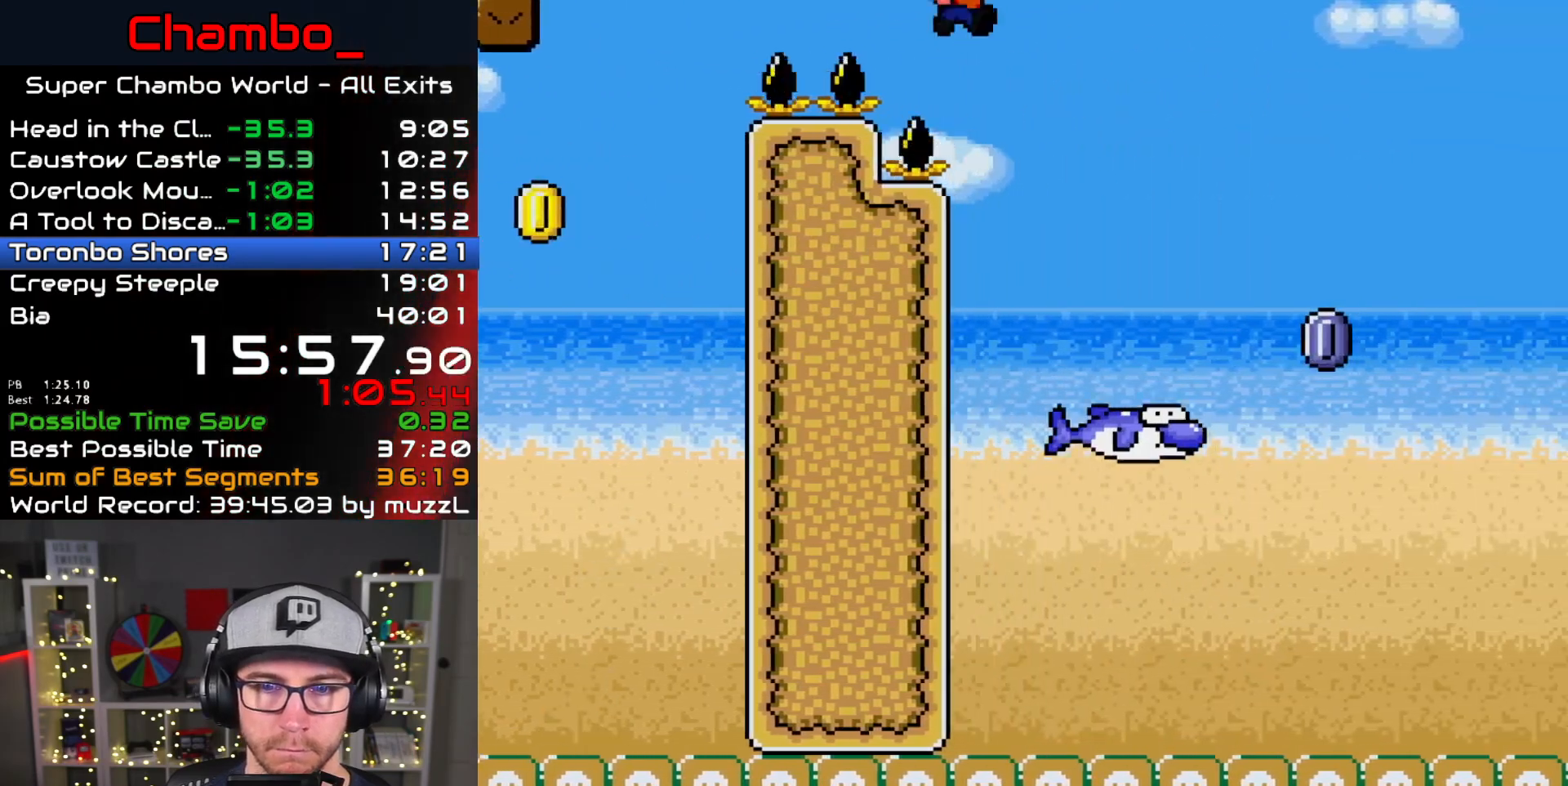
{"buttons": ["X", "DPAD_RIGHT"], "events": []}
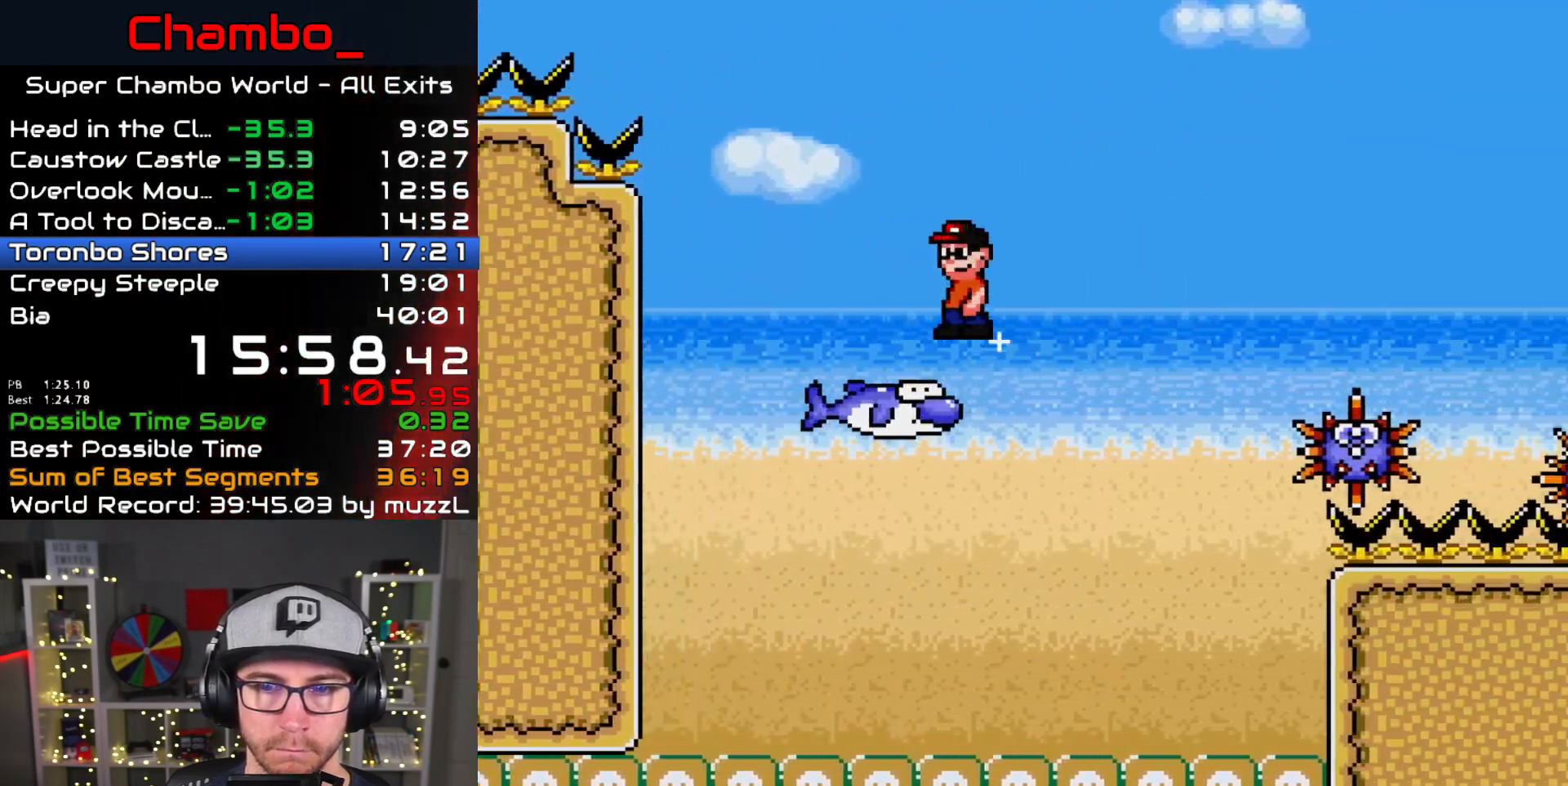
{"buttons": ["X", "DPAD_RIGHT"], "events": []}
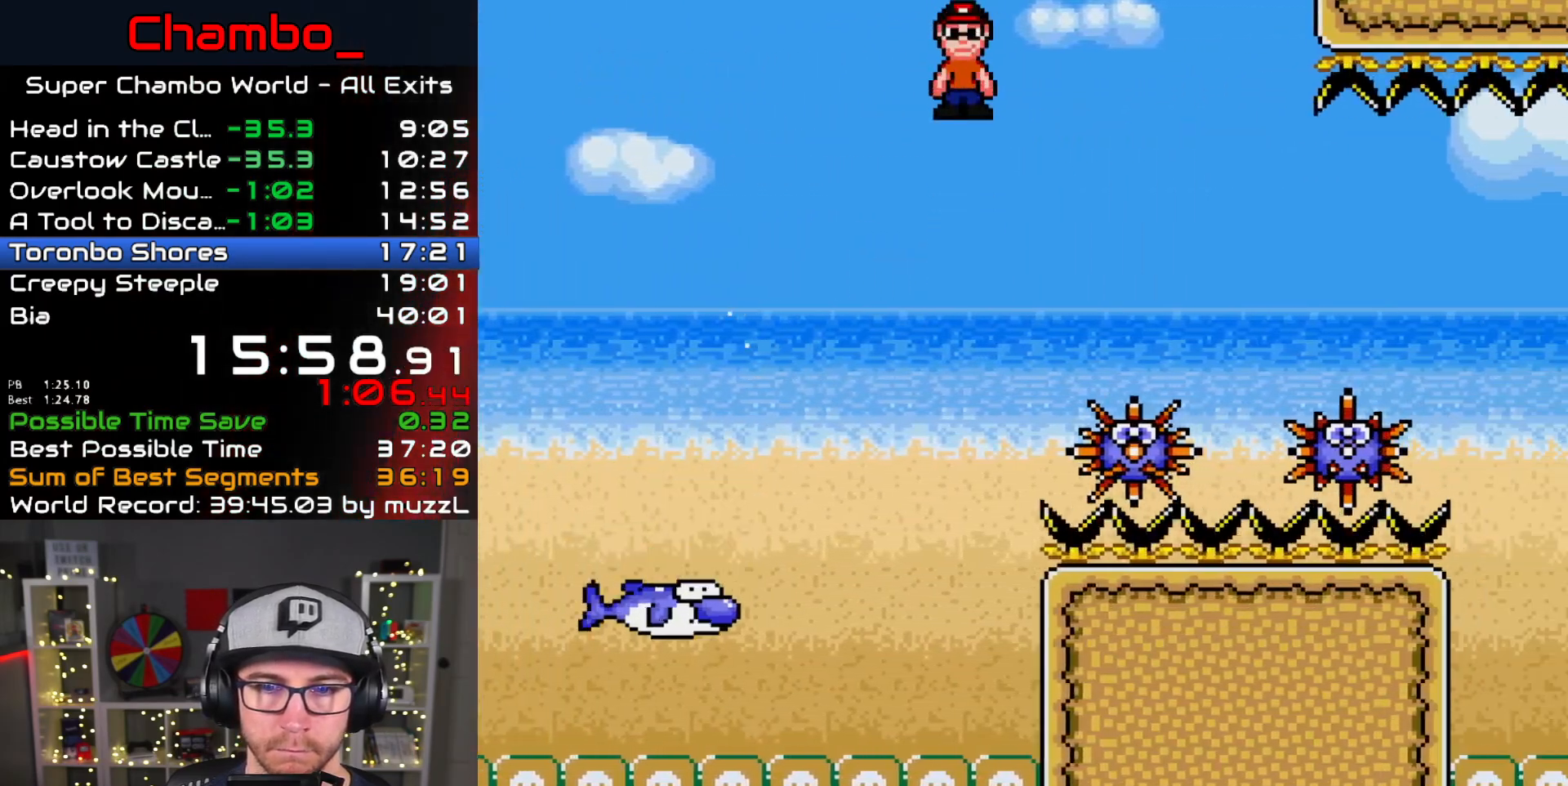
{"buttons": ["X", "DPAD_RIGHT"], "events": []}
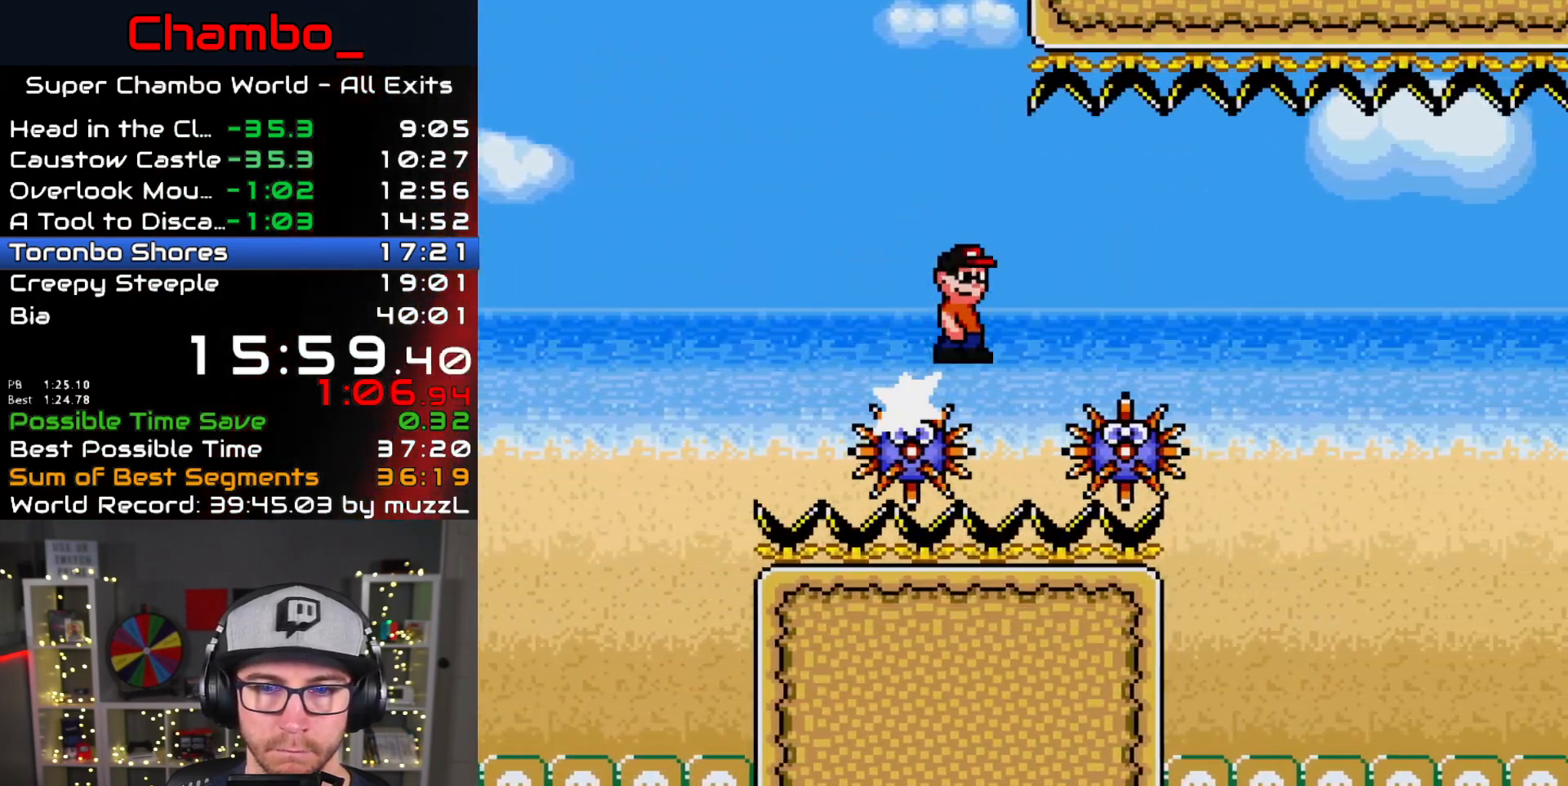
{"buttons": ["X", "DPAD_RIGHT"]}
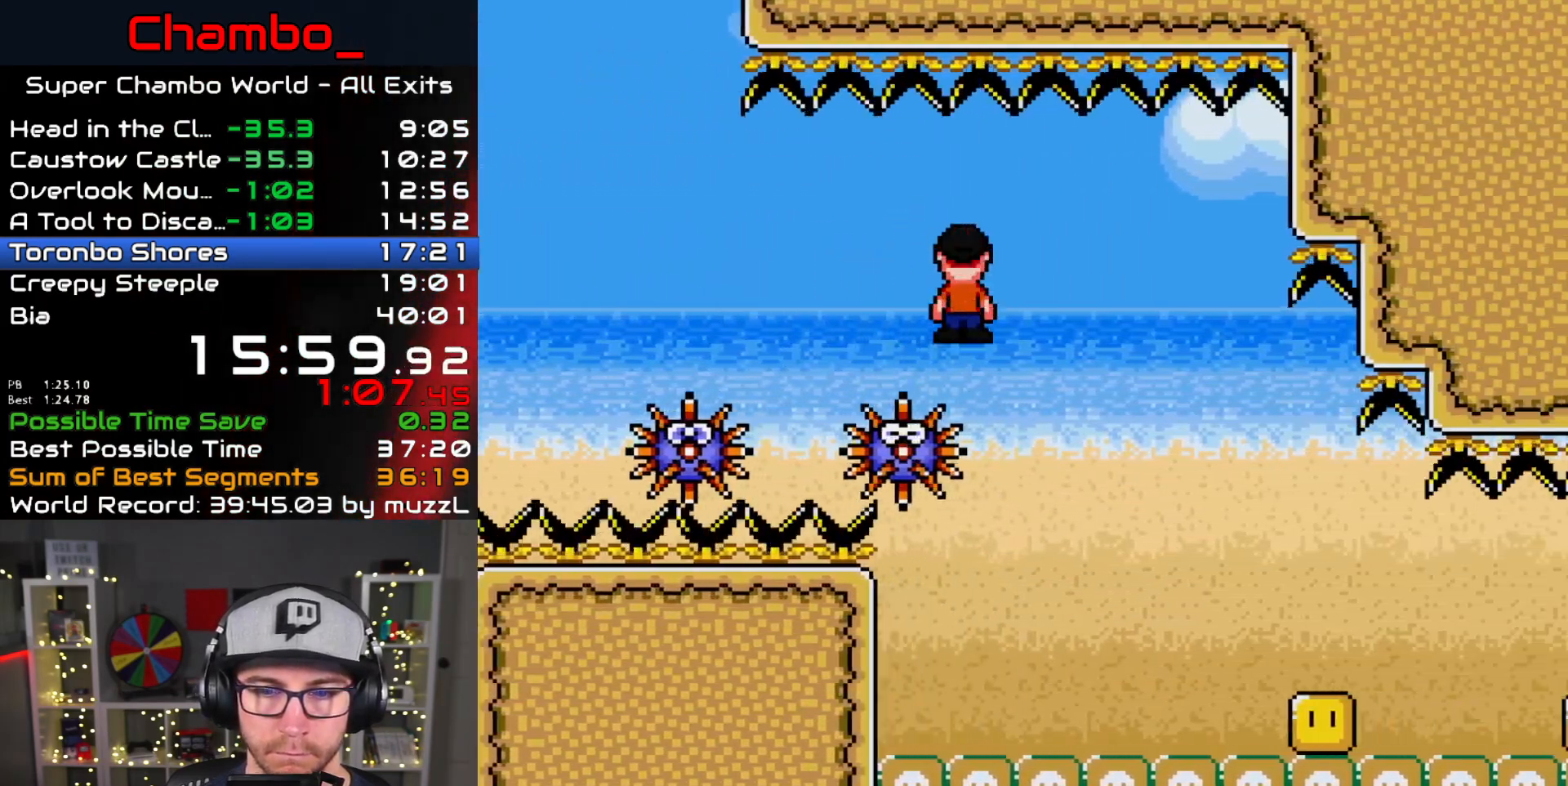
{"buttons": ["X", "DPAD_RIGHT"], "events": []}
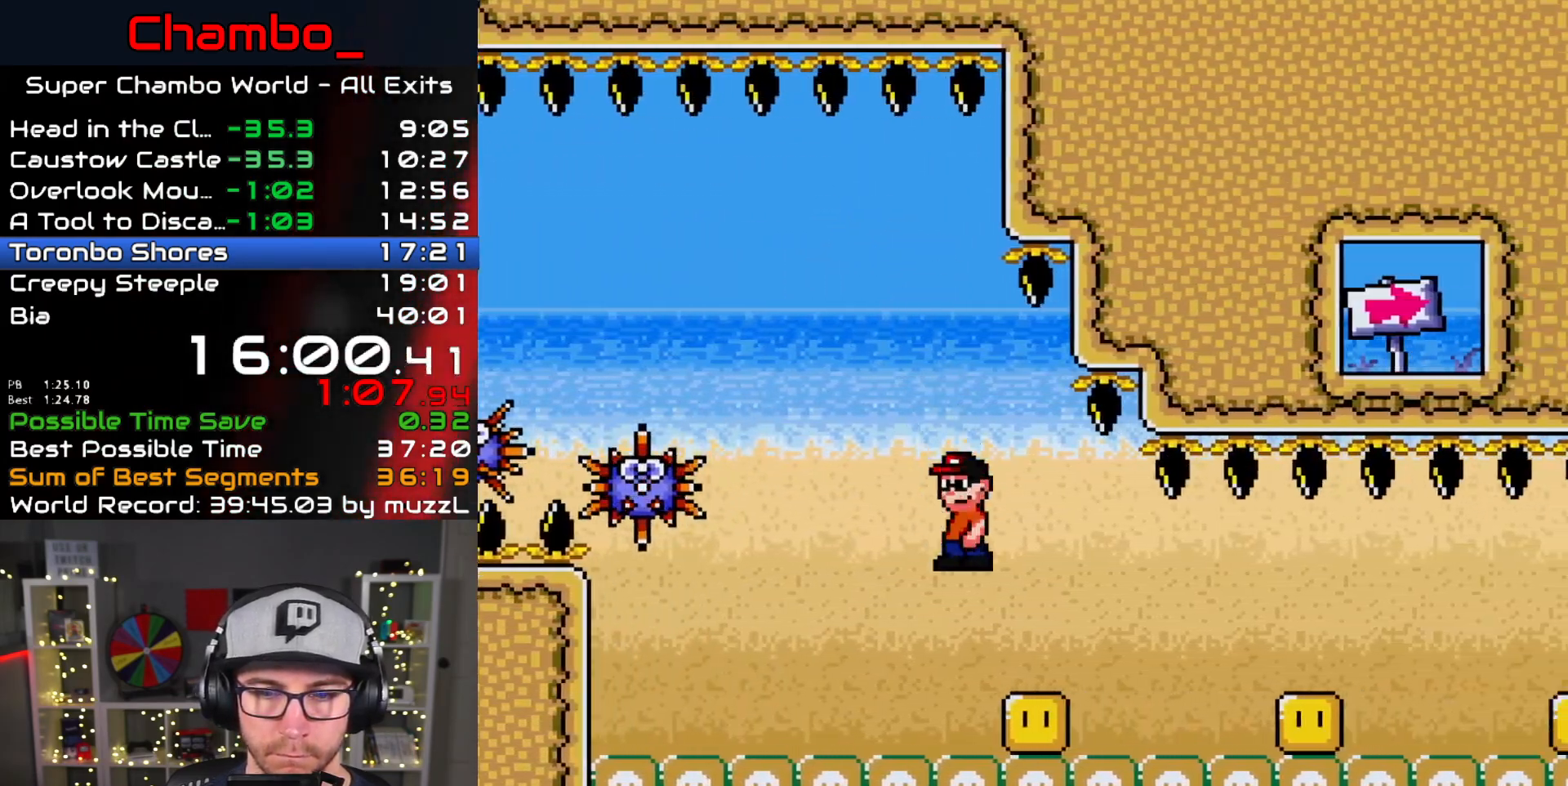
{"buttons": ["X", "DPAD_RIGHT"], "events": []}
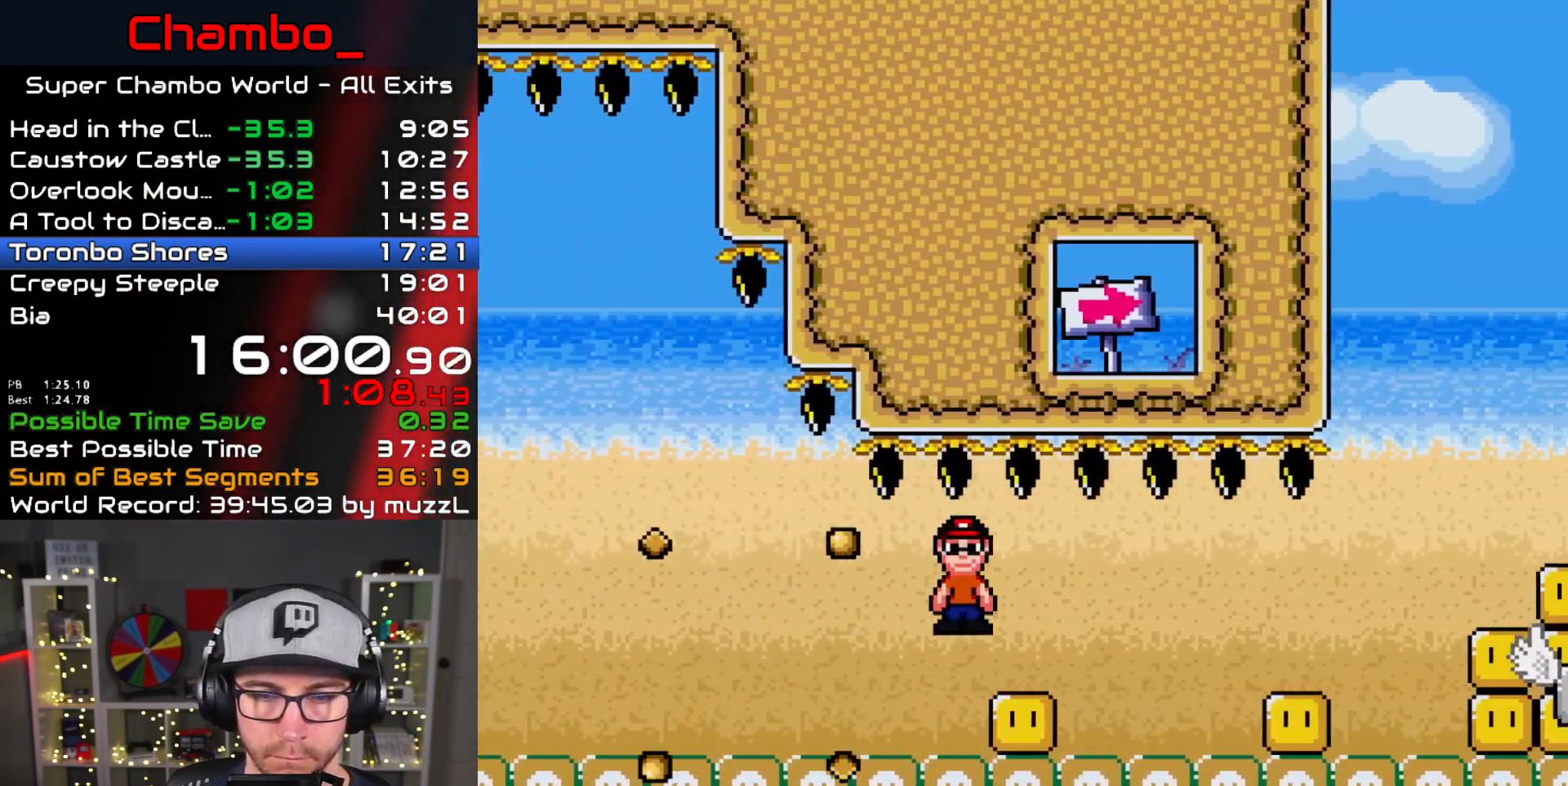
{"buttons": ["X", "DPAD_DOWN", "DPAD_RIGHT"], "events": [[500, "DPAD_DOWN", "down"]]}
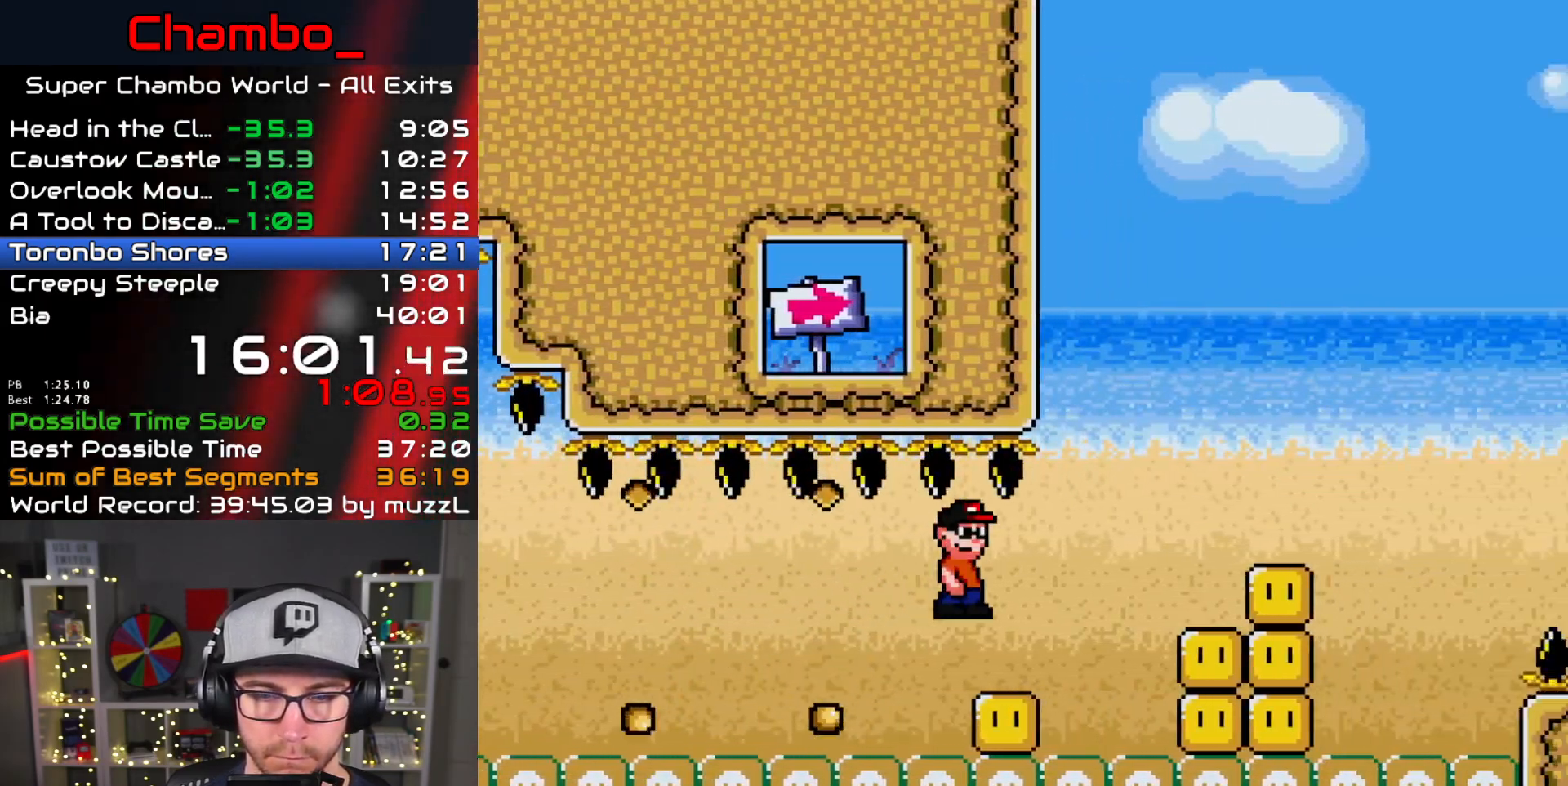
{"buttons": ["X", "DPAD_LEFT"], "events": [[17, "DPAD_LEFT", "down"], [17, "DPAD_RIGHT", "up"], [83, "DPAD_LEFT", "up"], [83, "DPAD_RIGHT", "down"], [117, "DPAD_DOWN", "up"], [450, "DPAD_DOWN", "down"], [450, "DPAD_RIGHT", "up"], [467, "DPAD_DOWN", "up"], [467, "DPAD_LEFT", "down"]]}
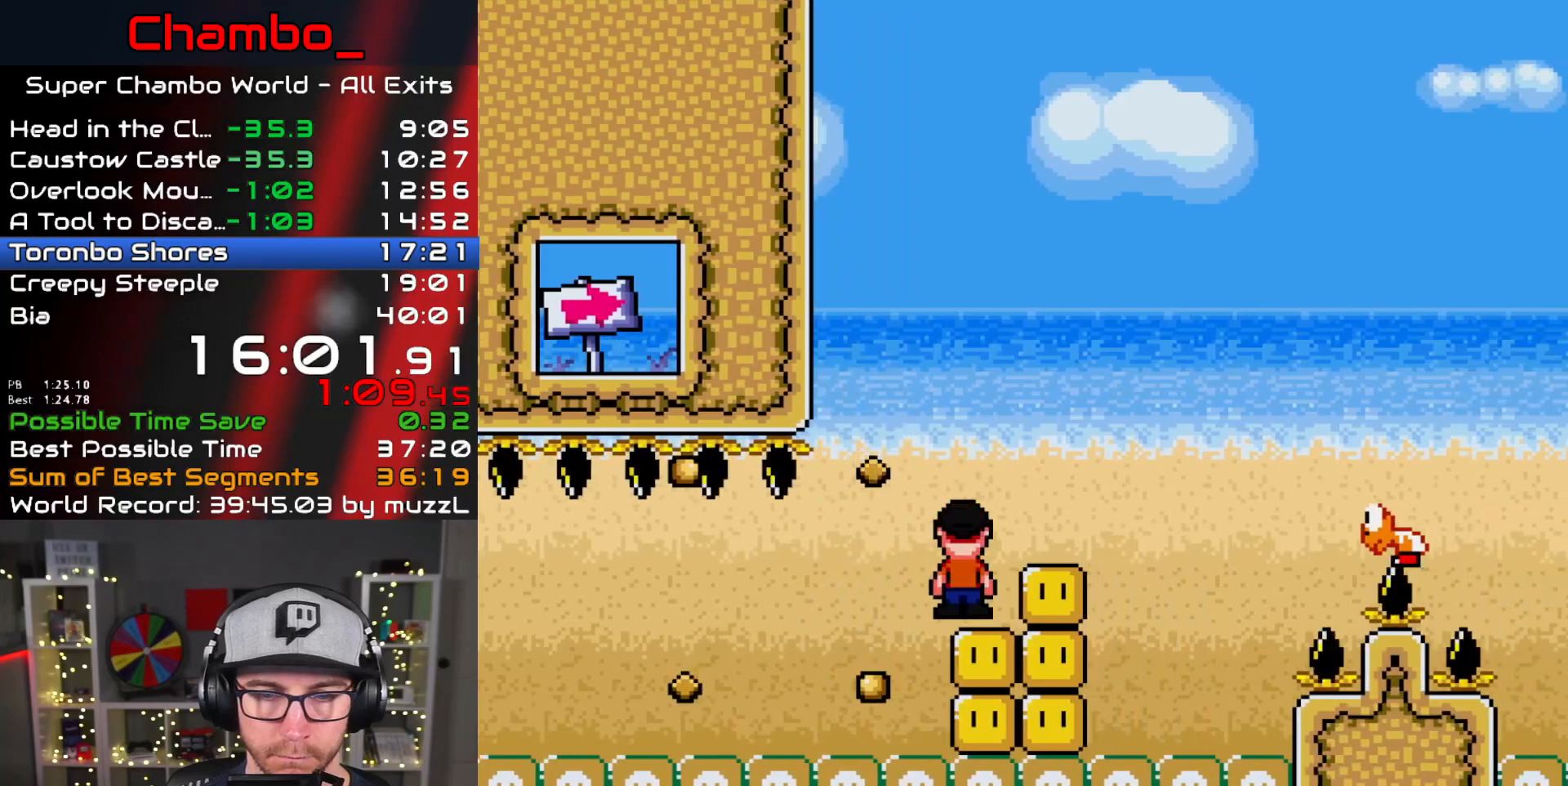
{"buttons": ["X", "DPAD_LEFT"], "events": [[67, "DPAD_LEFT", "up"], [100, "DPAD_RIGHT", "down"], [350, "DPAD_RIGHT", "up"], [367, "DPAD_LEFT", "down"]]}
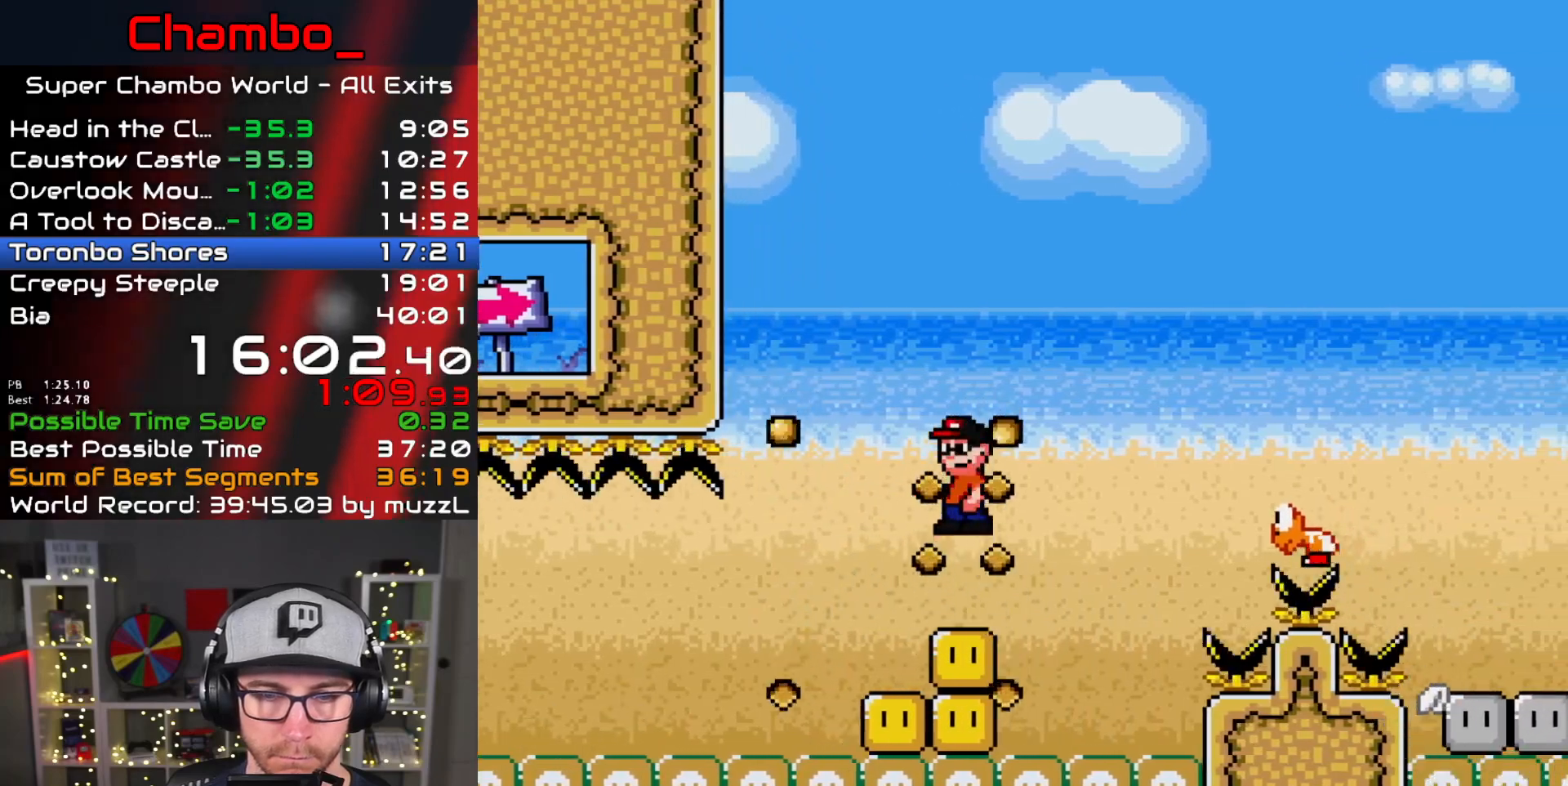
{"buttons": ["X", "DPAD_LEFT"], "events": [[17, "DPAD_LEFT", "up"], [467, "DPAD_LEFT", "down"]]}
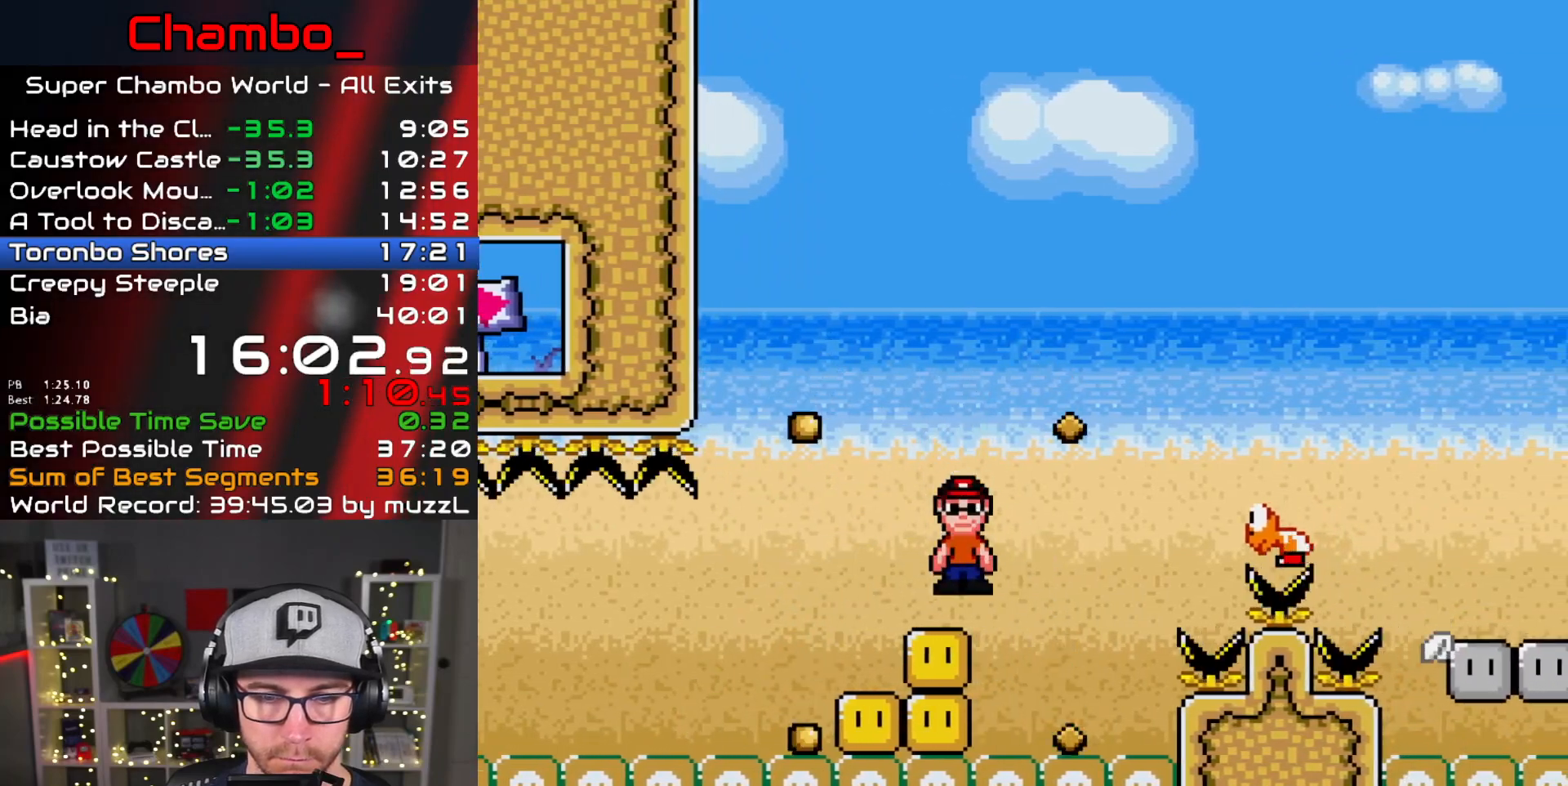
{"buttons": ["X", "DPAD_LEFT"], "events": [[300, "DPAD_LEFT", "up"], [300, "DPAD_RIGHT", "down"], [483, "DPAD_LEFT", "down"], [483, "DPAD_RIGHT", "up"]]}
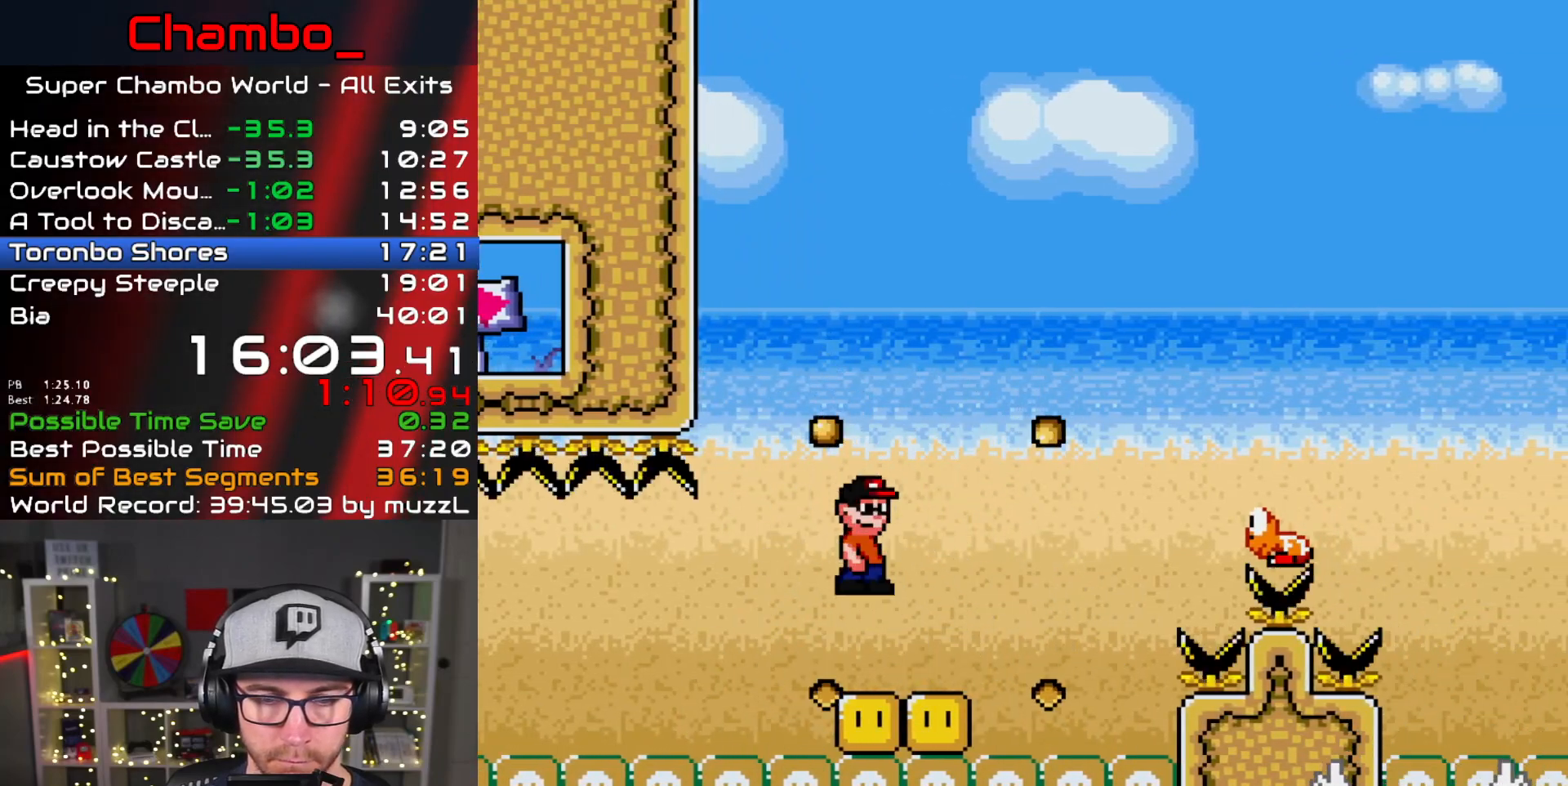
{"buttons": ["X"], "events": [[67, "DPAD_LEFT", "up"], [100, "DPAD_RIGHT", "down"], [200, "DPAD_RIGHT", "up"]]}
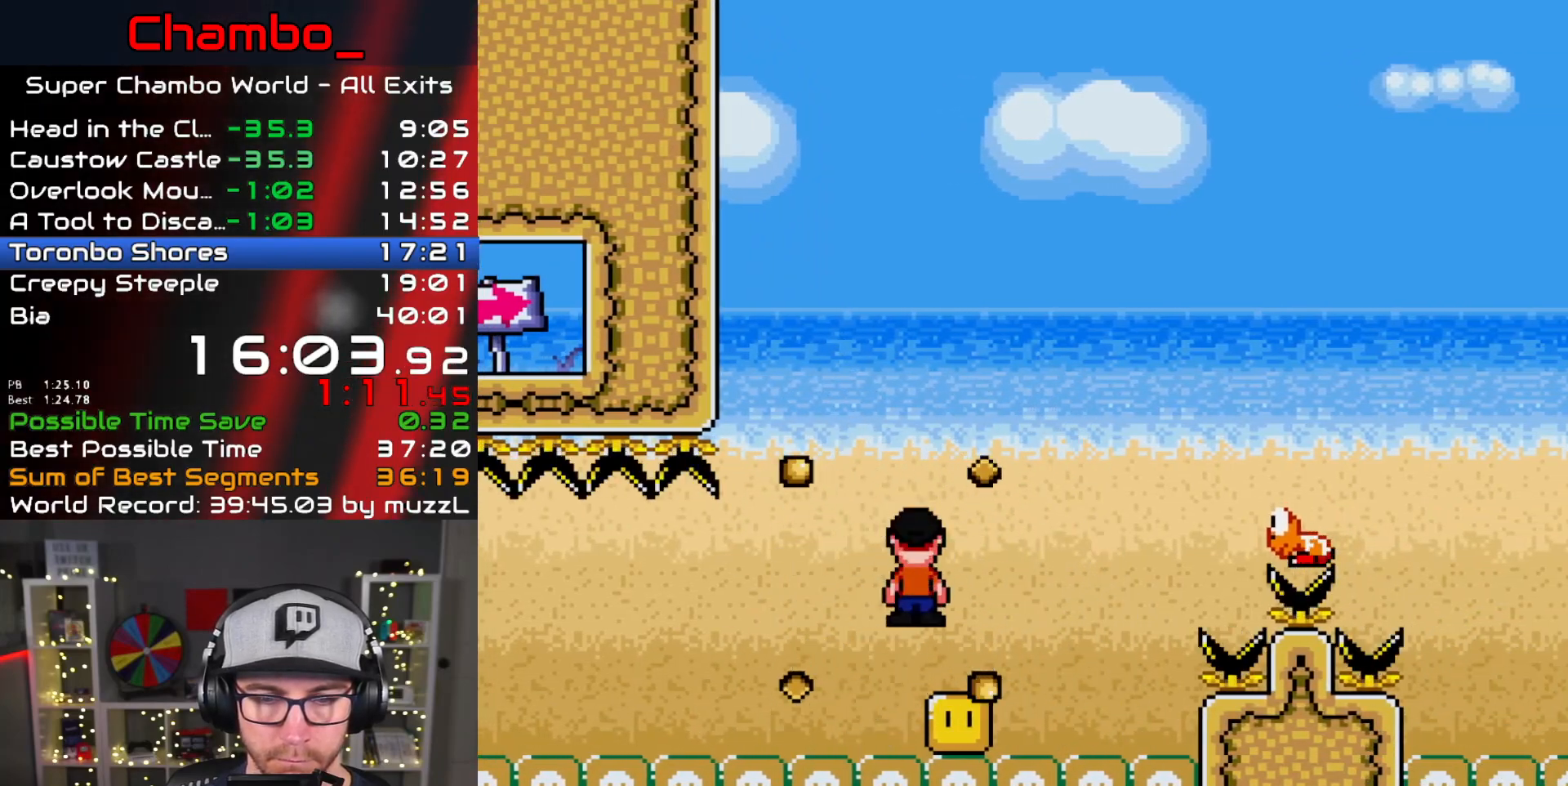
{"buttons": ["X", "DPAD_RIGHT"], "events": [[483, "DPAD_RIGHT", "down"]]}
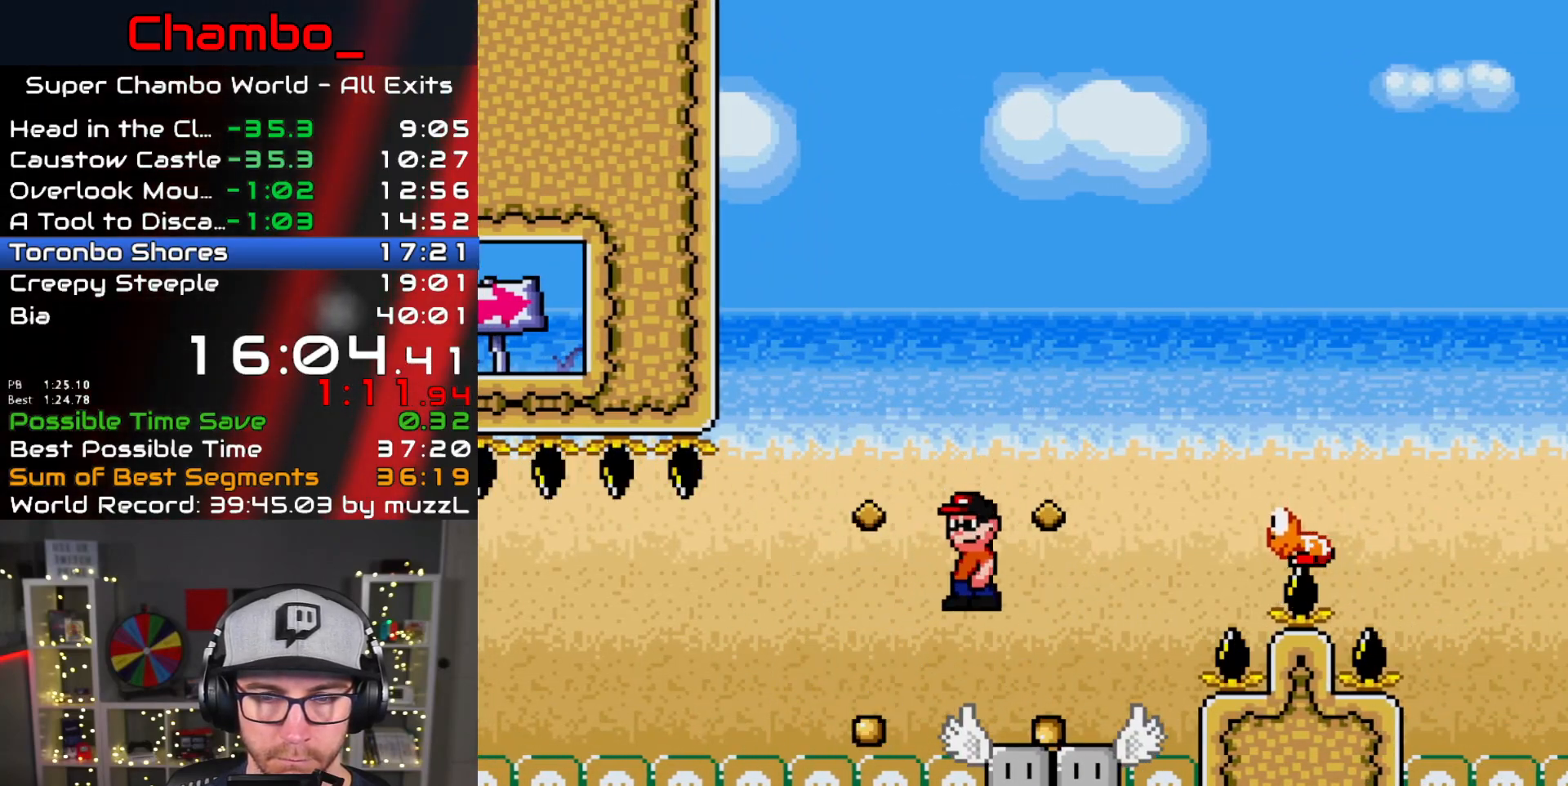
{"buttons": ["Y", "DPAD_RIGHT"]}
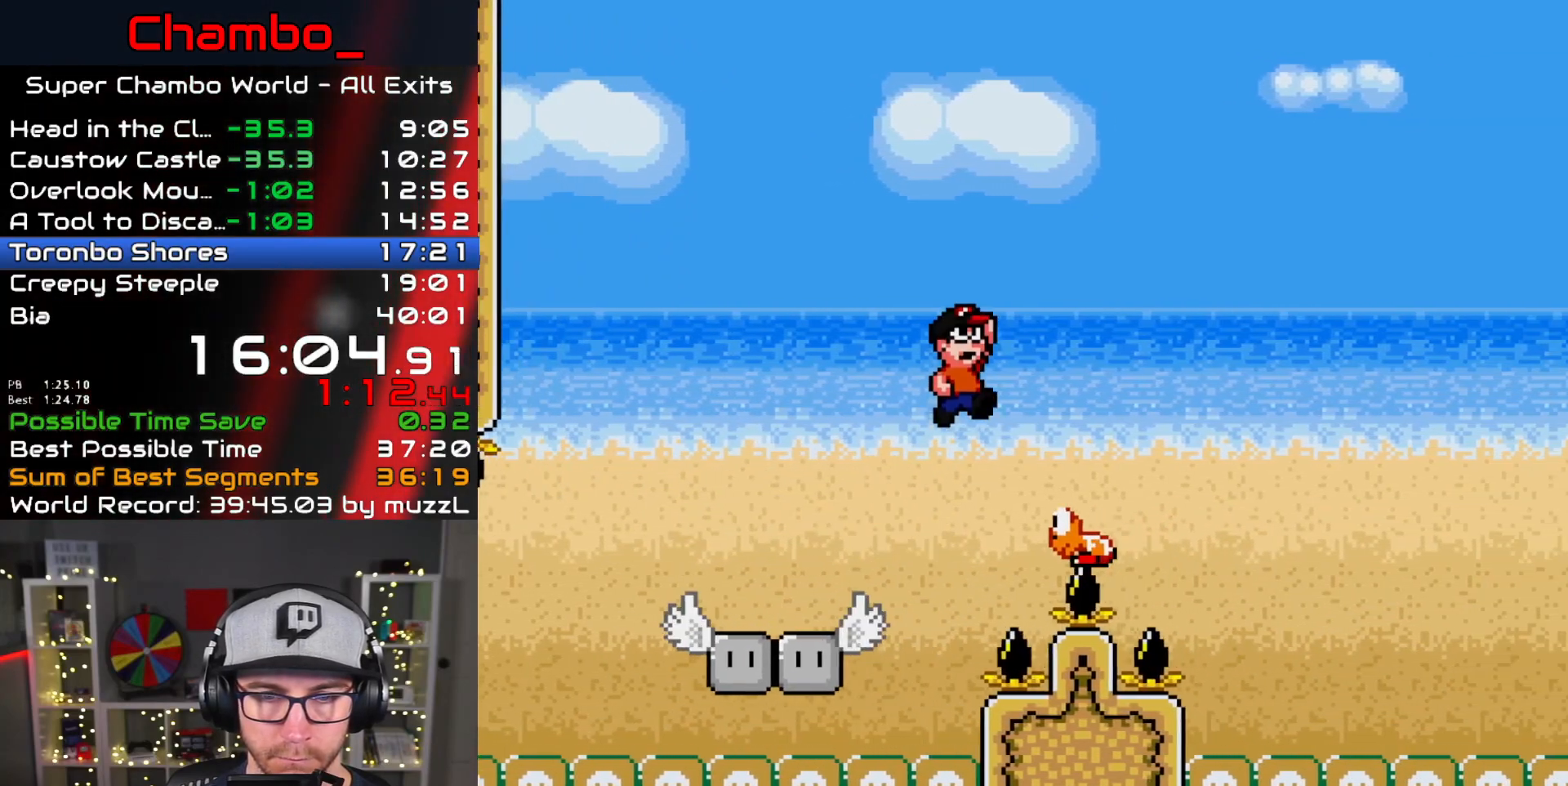
{"buttons": ["B", "Y", "DPAD_RIGHT"]}
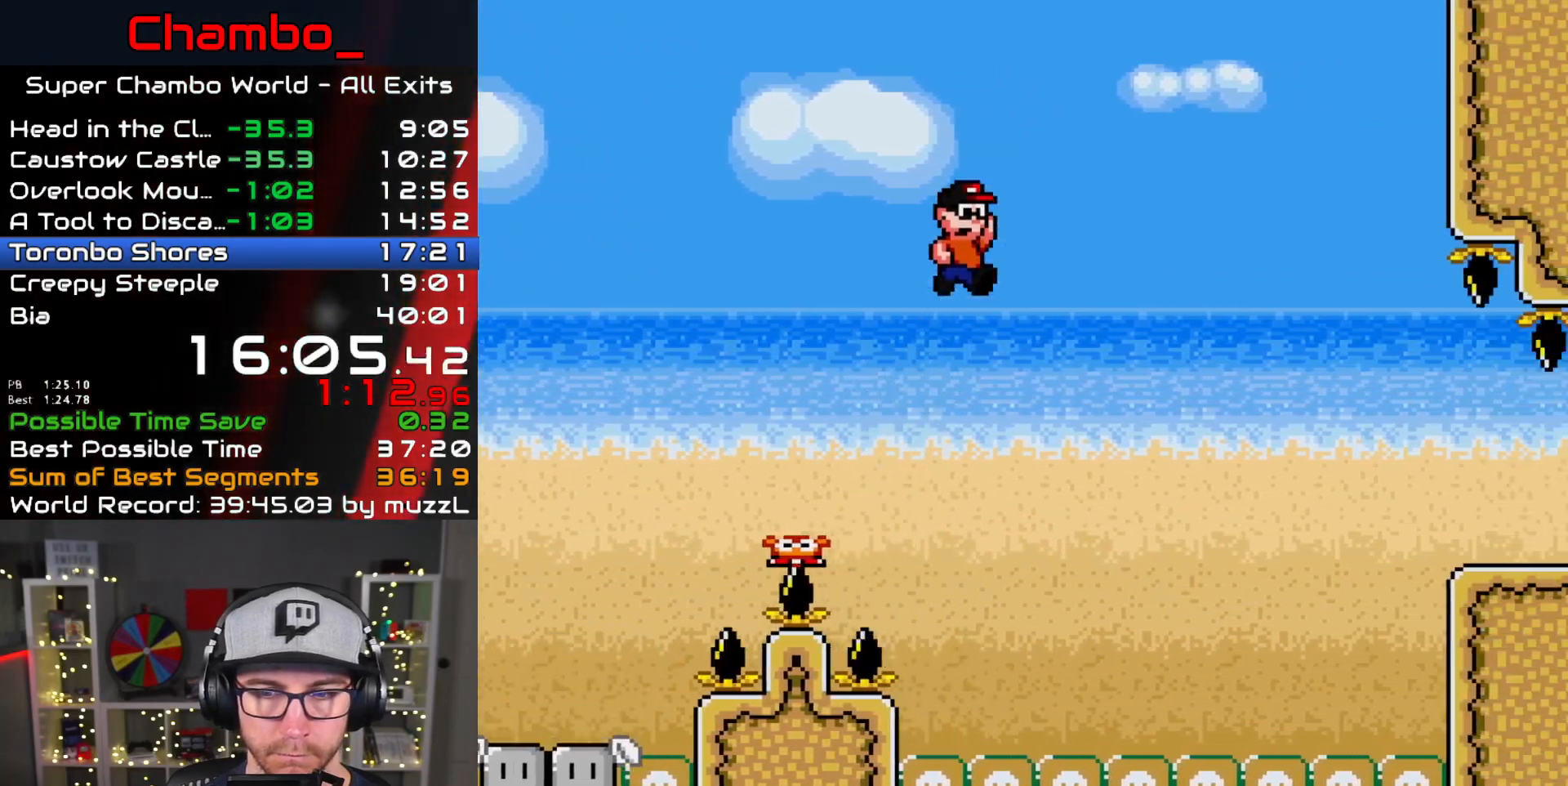
{"buttons": ["B", "Y", "DPAD_RIGHT"]}
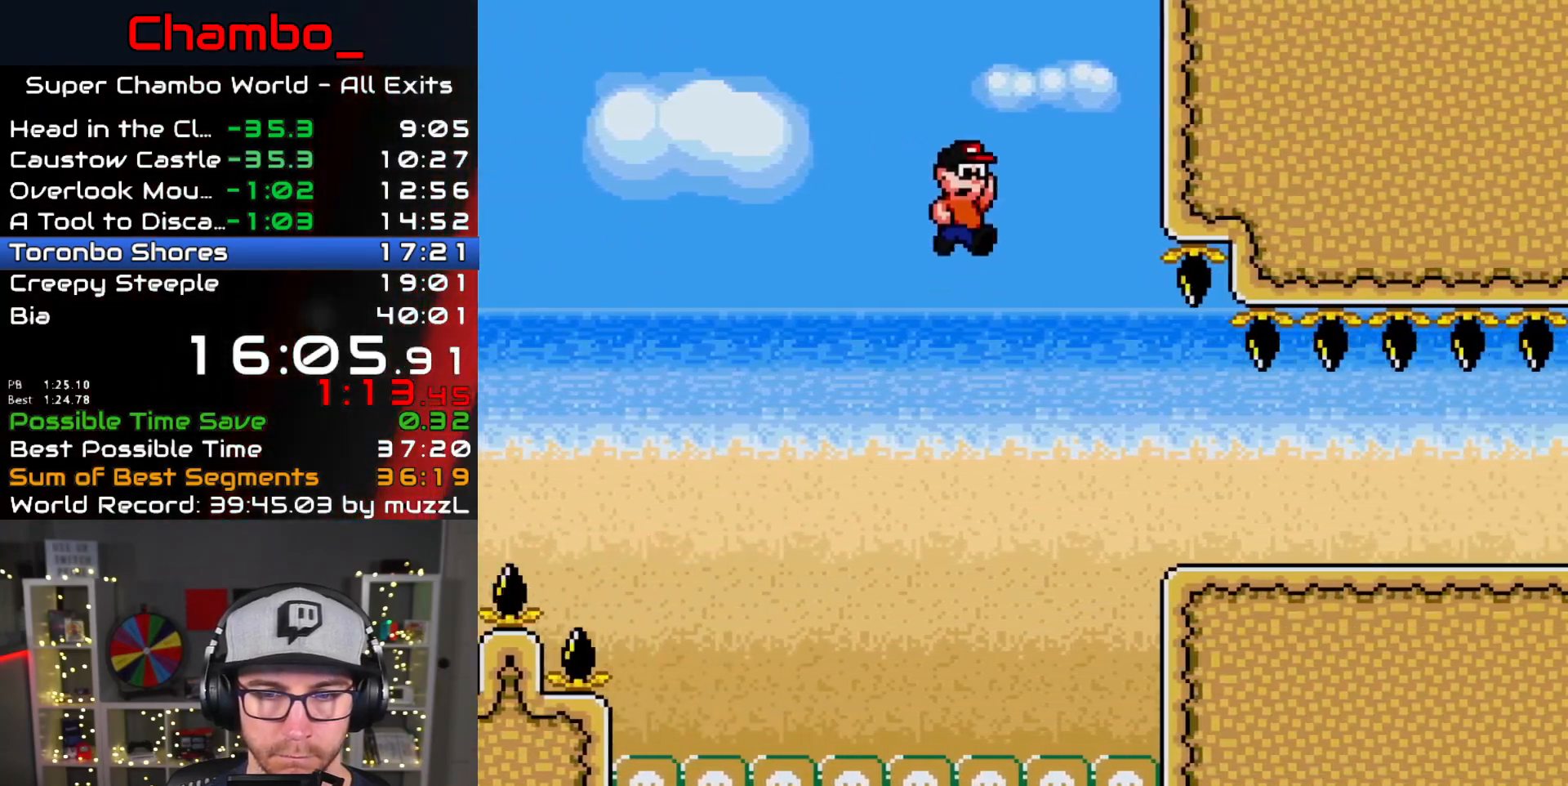
{"buttons": ["Y", "DPAD_RIGHT"], "events": [[300, "B", "up"]]}